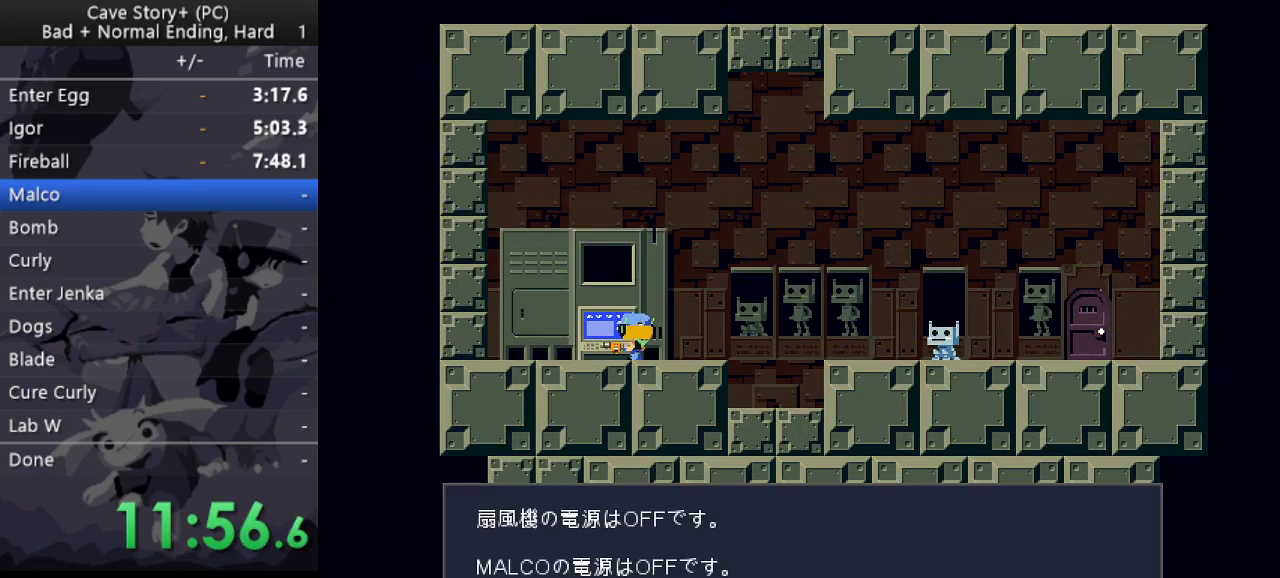
Gameplay with keyboard; each line is a JSON object with the keys held at the frame after it. "events" lists presses ("down") and releases ("up") of "a", "down", "left", "q", "right", "s", "up", "w", "x" and "z" between this image and that frame as [ms after this image, input, new state], when the widget could be followed in between. No other keys are recorded. Mouse input is not recorded.
{"keys": [], "events": [[17, "x", "down"], [17, "z", "up"], [67, "x", "up"], [67, "z", "down"], [117, "x", "down"], [167, "z", "up"], [200, "x", "up"], [200, "z", "down"], [250, "x", "down"], [300, "x", "up"], [400, "x", "down"], [433, "x", "up"], [483, "z", "up"]]}
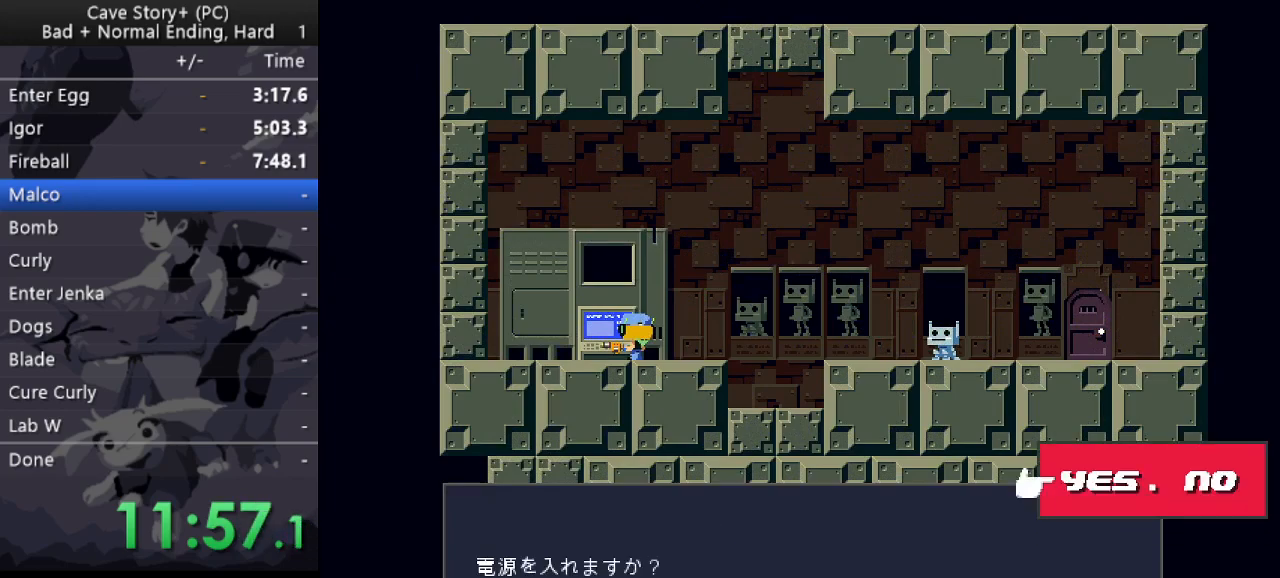
{"keys": ["x"], "events": [[83, "z", "down"], [133, "x", "down"], [217, "x", "up"], [217, "z", "up"], [267, "x", "down"], [317, "z", "down"], [417, "x", "up"], [500, "x", "down"], [500, "z", "up"]]}
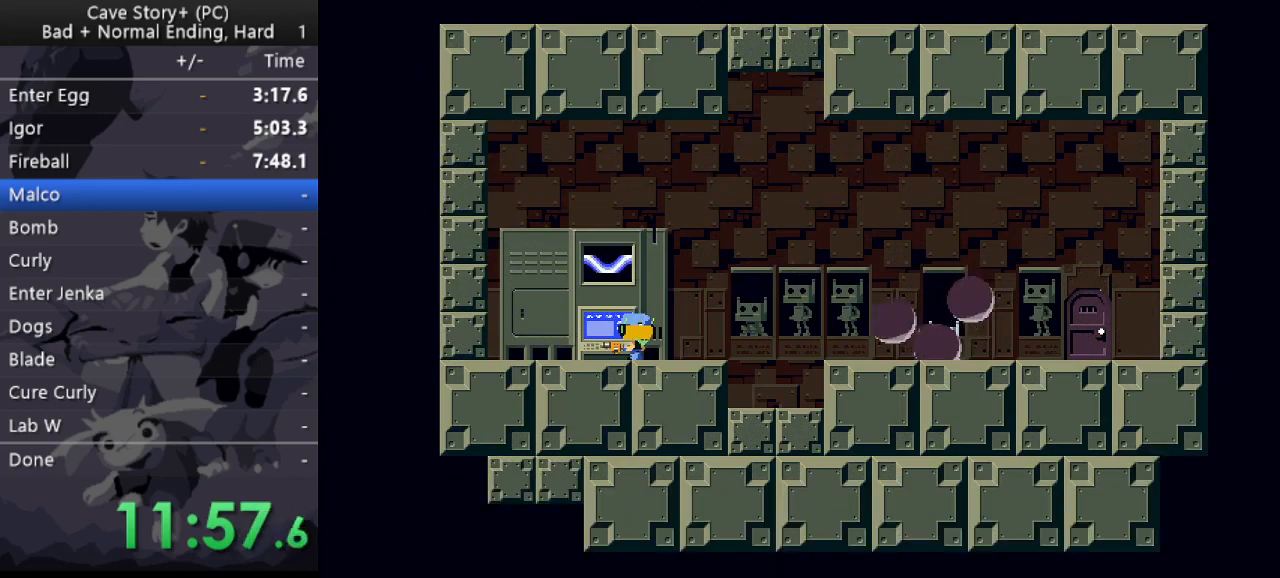
{"keys": ["z"], "events": [[50, "z", "down"], [100, "x", "up"]]}
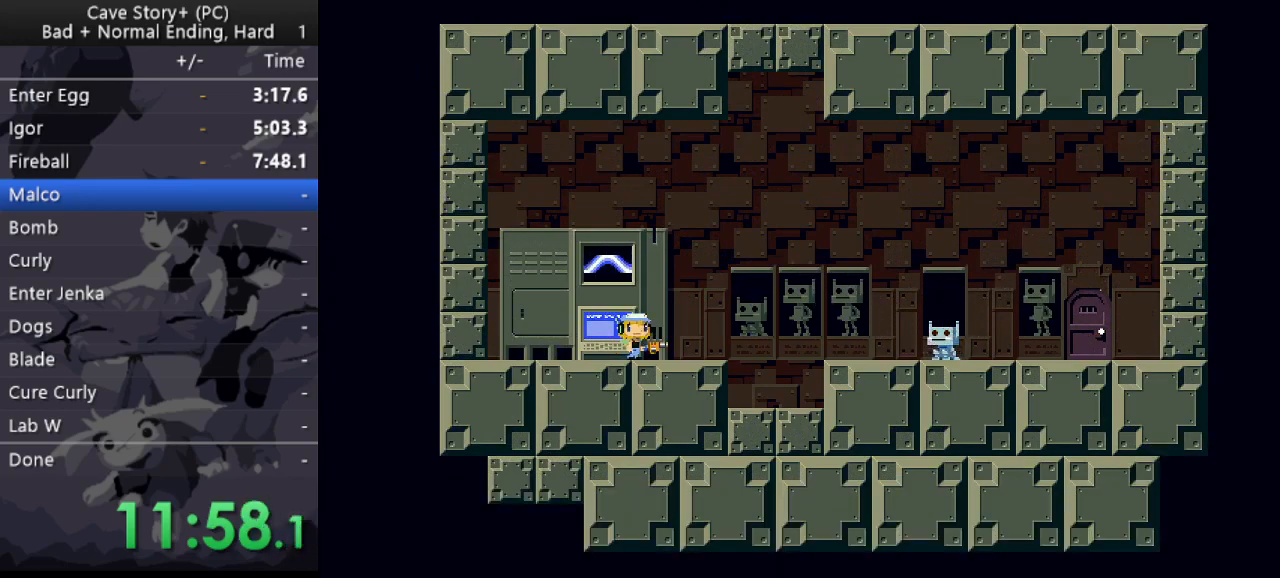
{"keys": ["z"], "events": []}
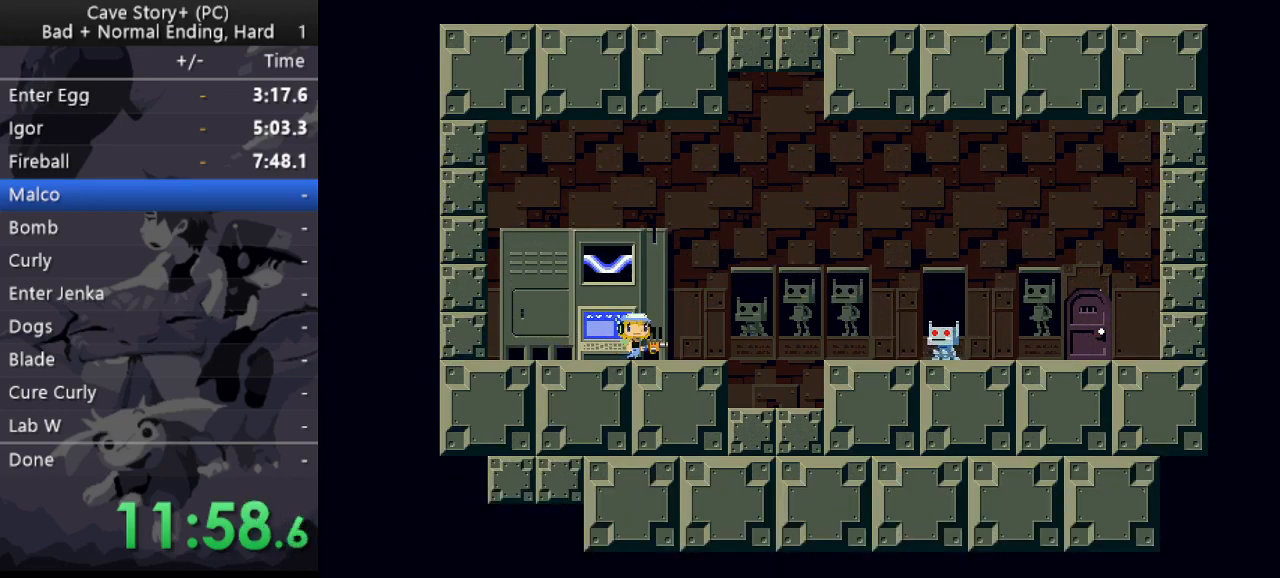
{"keys": ["z"], "events": []}
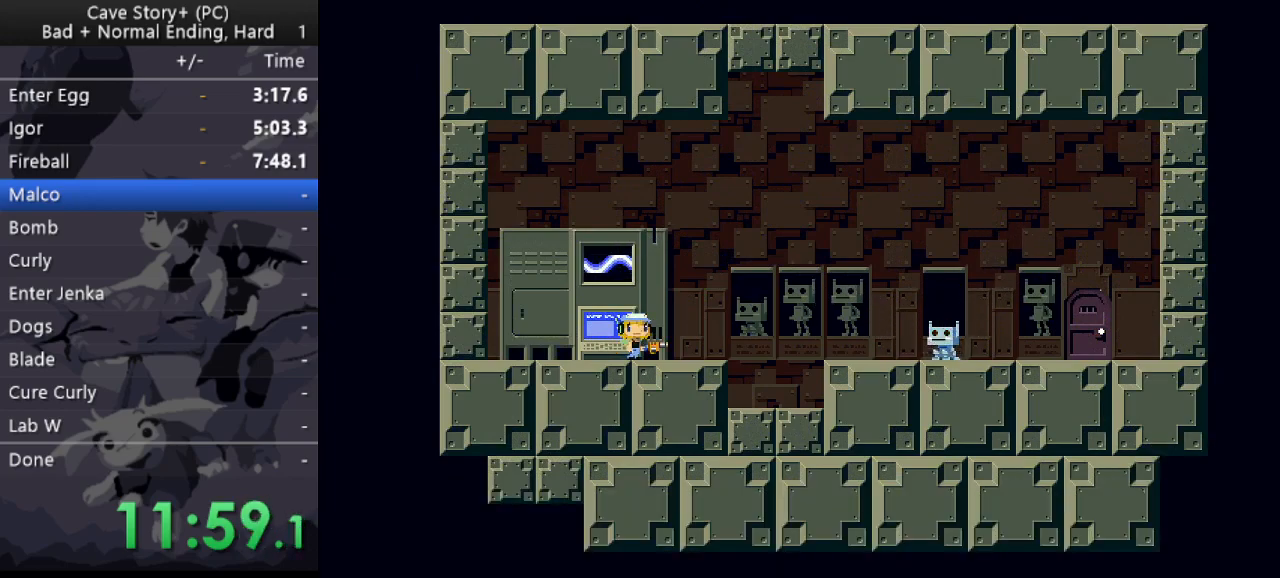
{"keys": ["z"], "events": []}
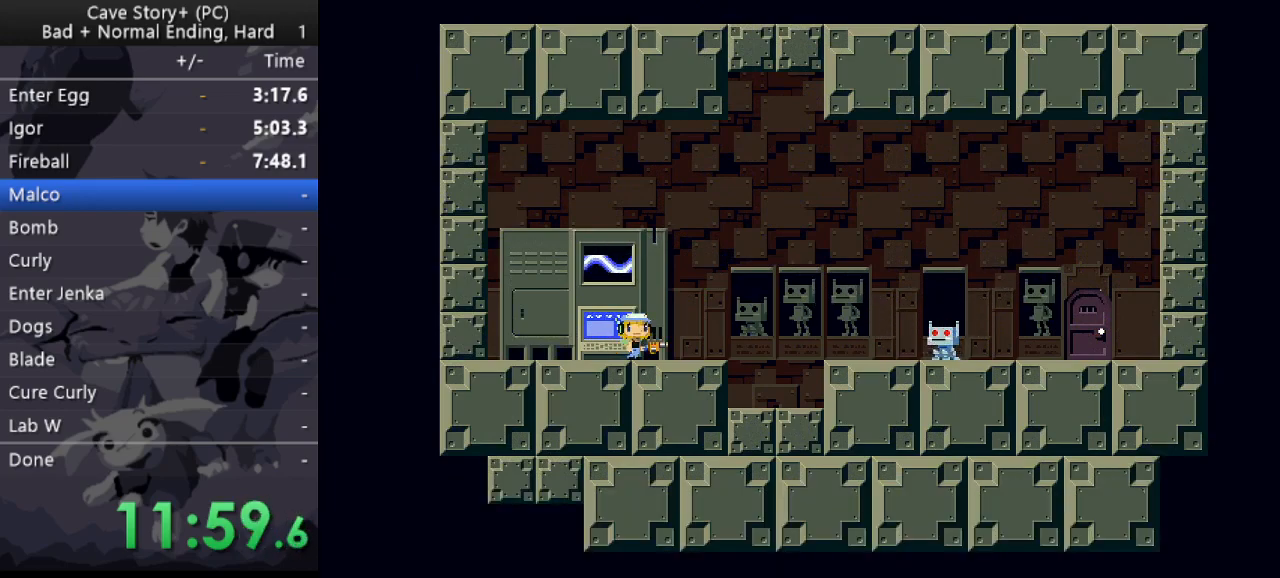
{"keys": ["z"], "events": []}
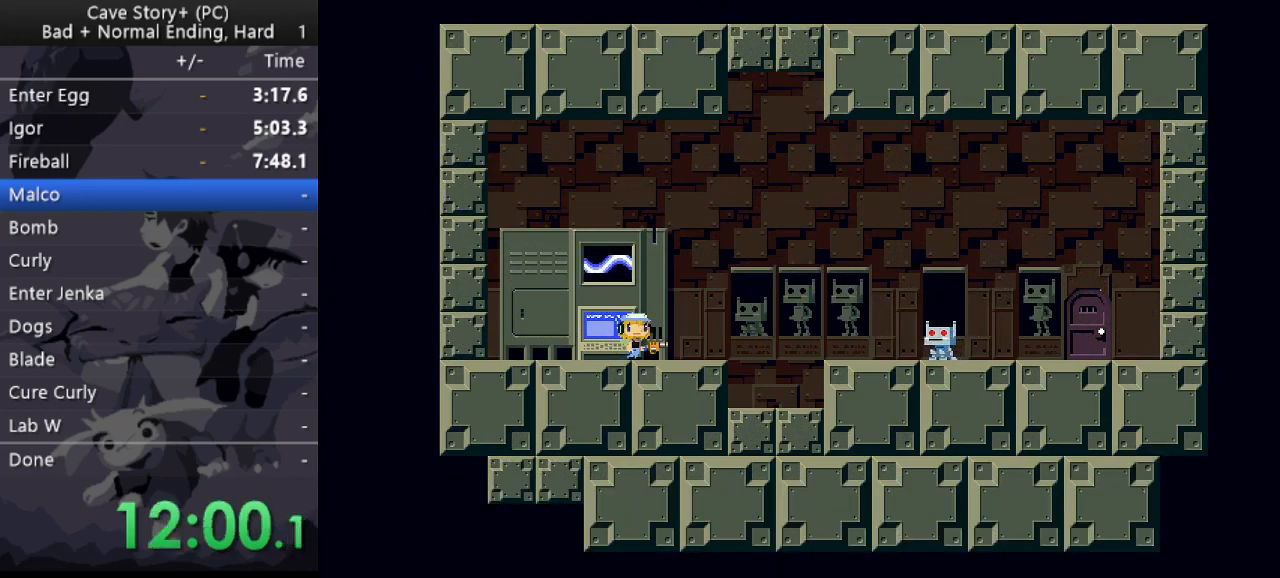
{"keys": ["z"], "events": []}
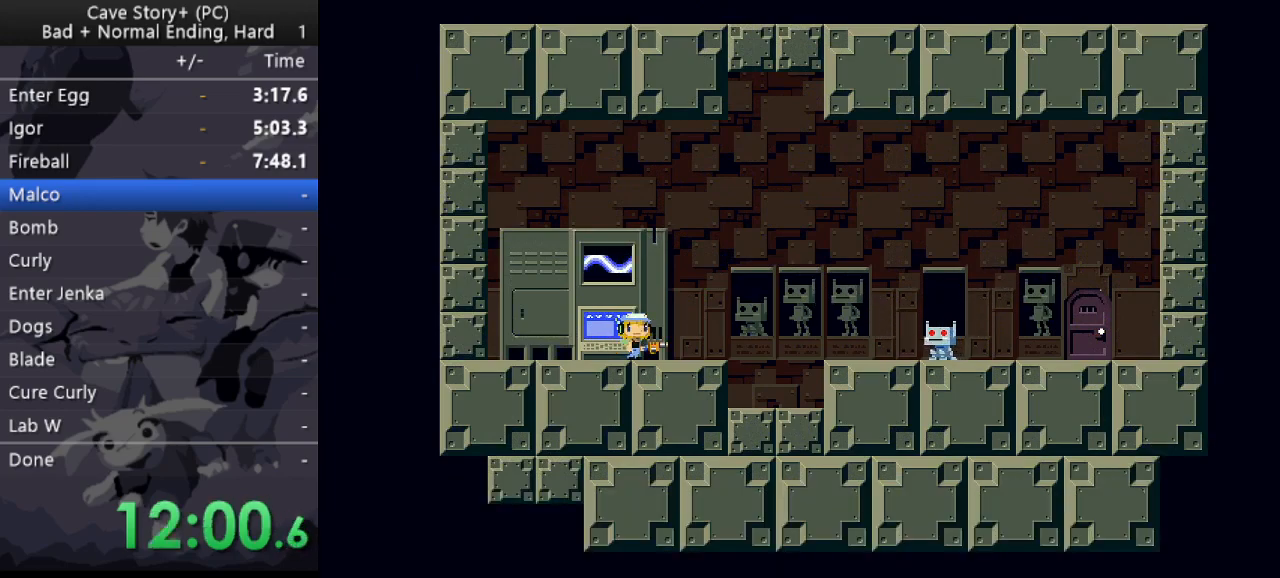
{"keys": ["z"], "events": []}
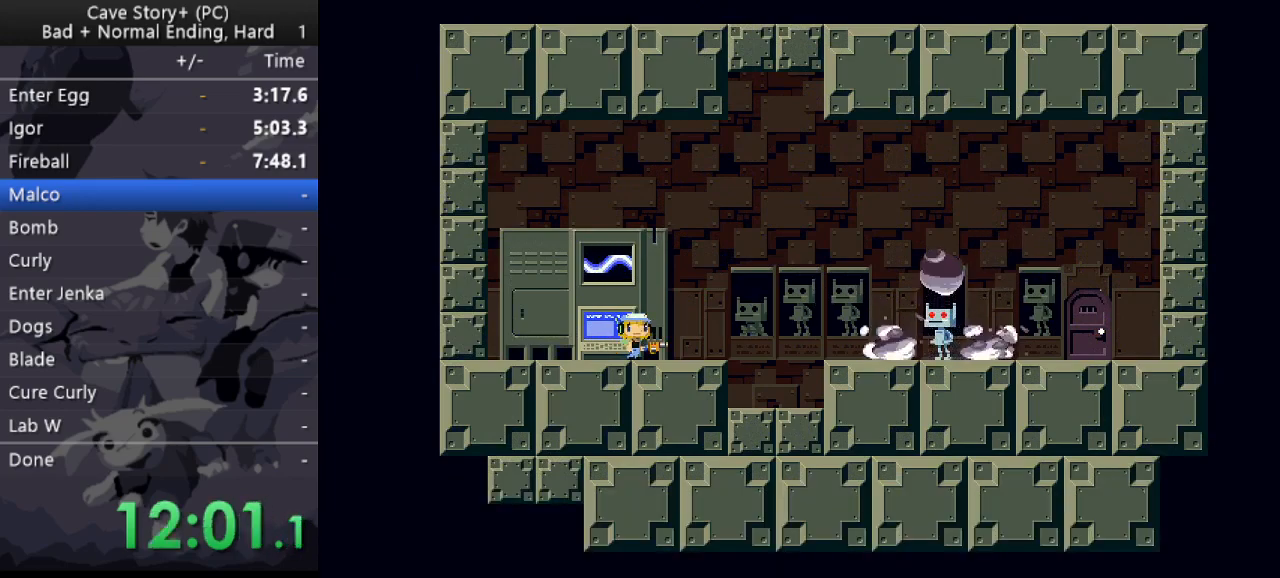
{"keys": ["z"], "events": []}
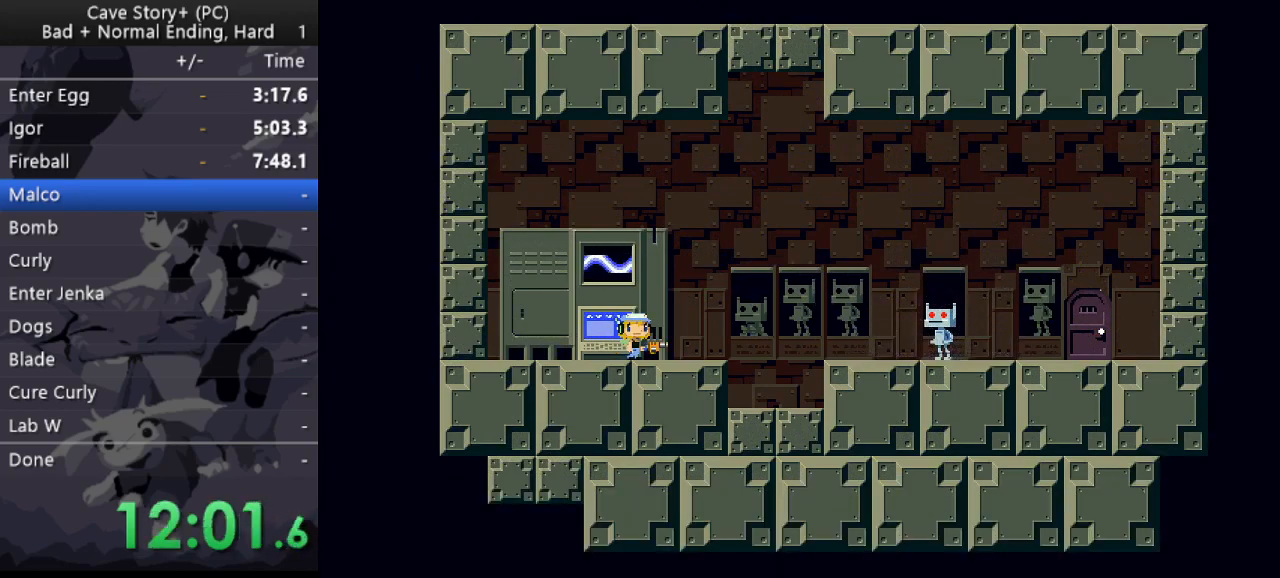
{"keys": ["z"], "events": []}
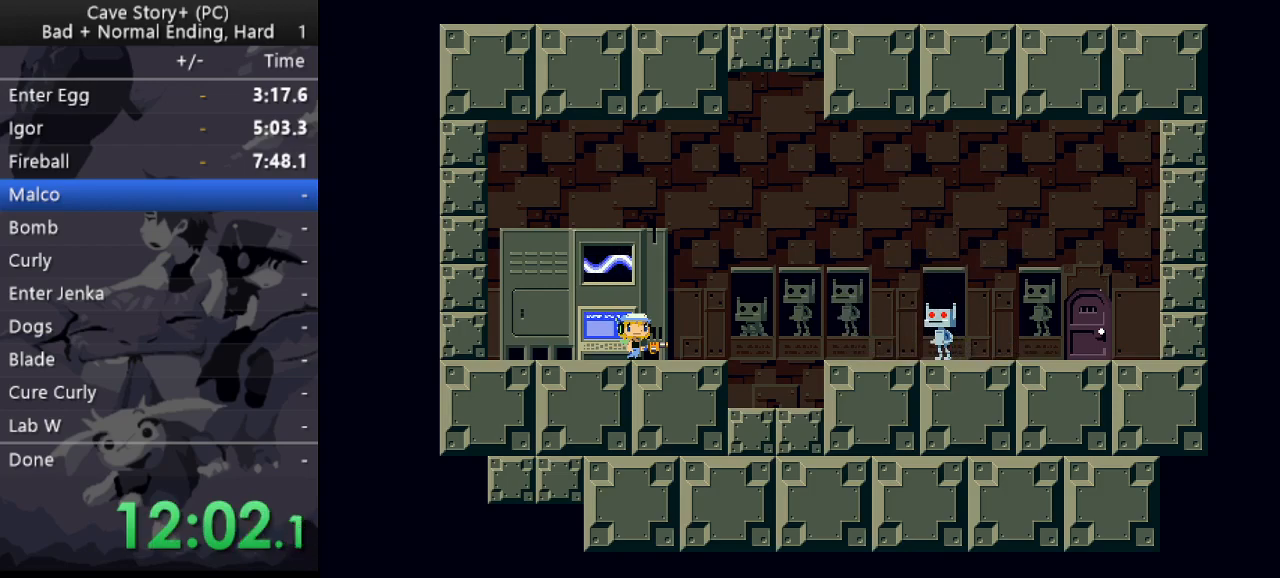
{"keys": ["x"], "events": [[383, "x", "down"], [433, "z", "up"]]}
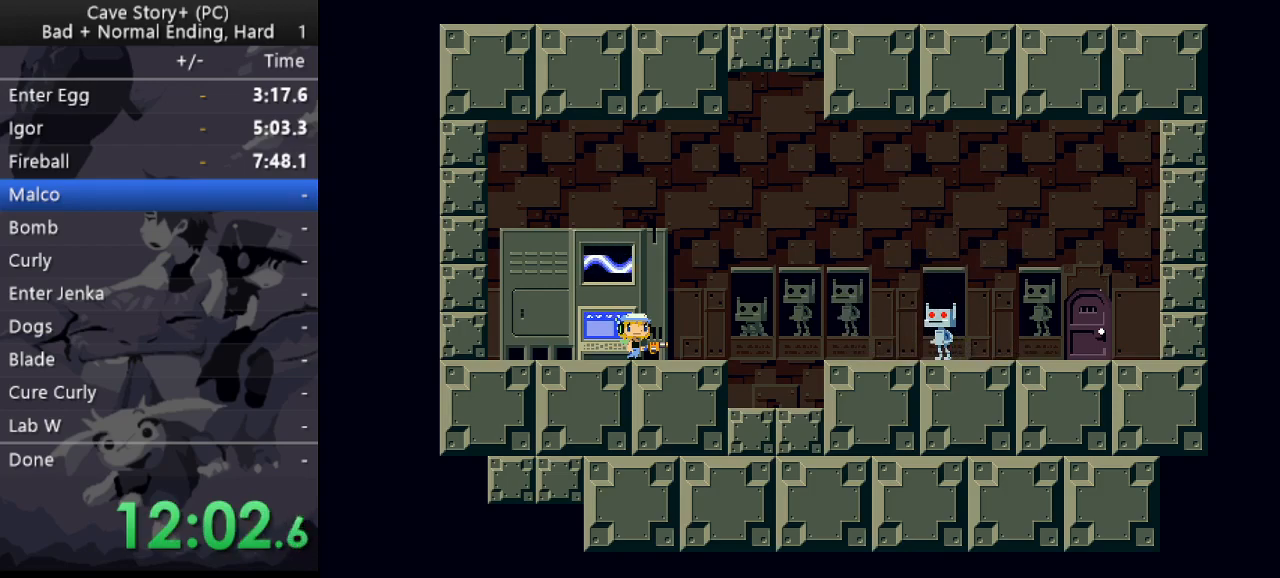
{"keys": ["z"], "events": [[17, "x", "up"], [17, "z", "down"], [67, "x", "down"], [117, "z", "up"], [167, "z", "down"], [200, "x", "up"], [250, "x", "down"], [250, "z", "up"], [300, "z", "down"], [350, "x", "up"], [400, "x", "down"], [433, "z", "up"], [483, "x", "up"], [483, "z", "down"]]}
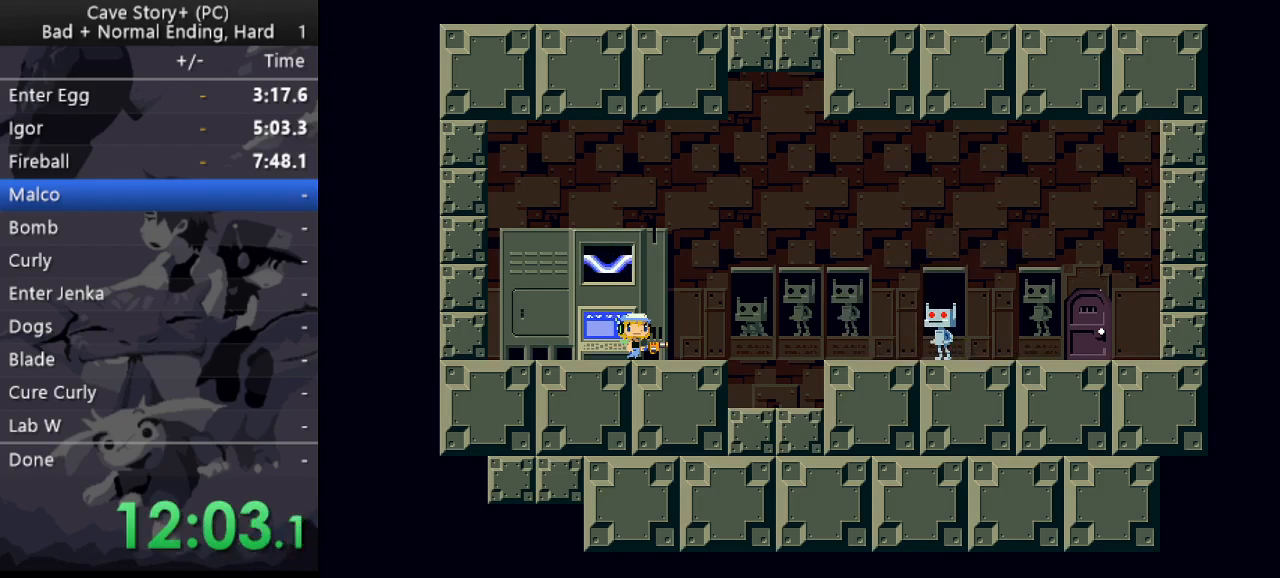
{"keys": ["x"], "events": [[33, "x", "down"], [83, "z", "up"], [133, "x", "up"], [133, "z", "down"], [183, "x", "down"], [217, "z", "up"], [267, "x", "up"], [267, "z", "down"], [317, "x", "down"], [367, "z", "up"], [417, "z", "down"], [500, "z", "up"]]}
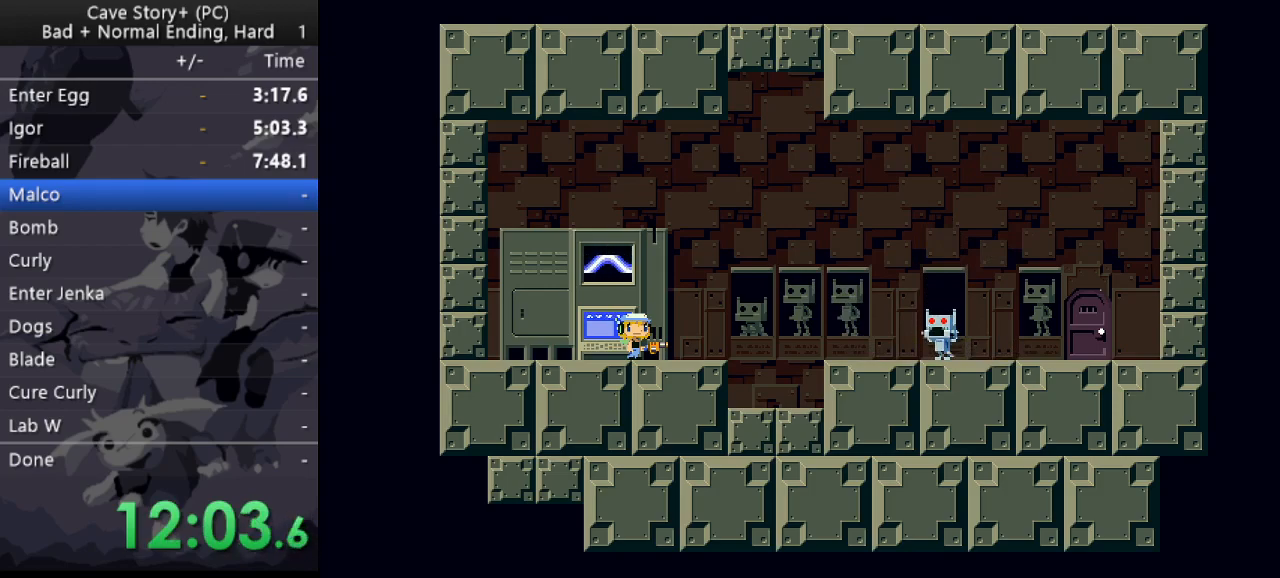
{"keys": ["z"], "events": [[50, "x", "up"], [50, "z", "down"], [100, "x", "down"], [150, "z", "up"], [183, "x", "up"], [183, "z", "down"], [233, "x", "down"], [333, "x", "up"], [383, "x", "down"], [383, "z", "up"], [467, "x", "up"], [467, "z", "down"]]}
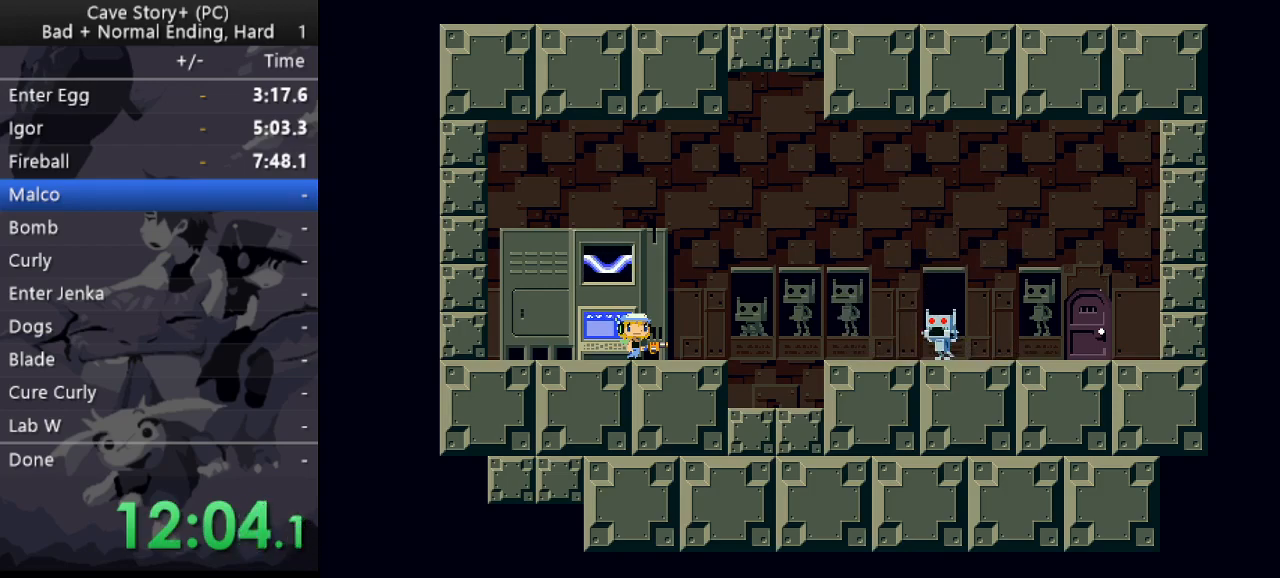
{"keys": ["x", "z"], "events": [[17, "x", "down"], [17, "z", "up"], [117, "x", "up"], [117, "z", "down"], [167, "x", "down"], [250, "x", "up"], [300, "x", "down"], [300, "z", "up"], [350, "z", "down"], [400, "x", "up"], [433, "x", "down"]]}
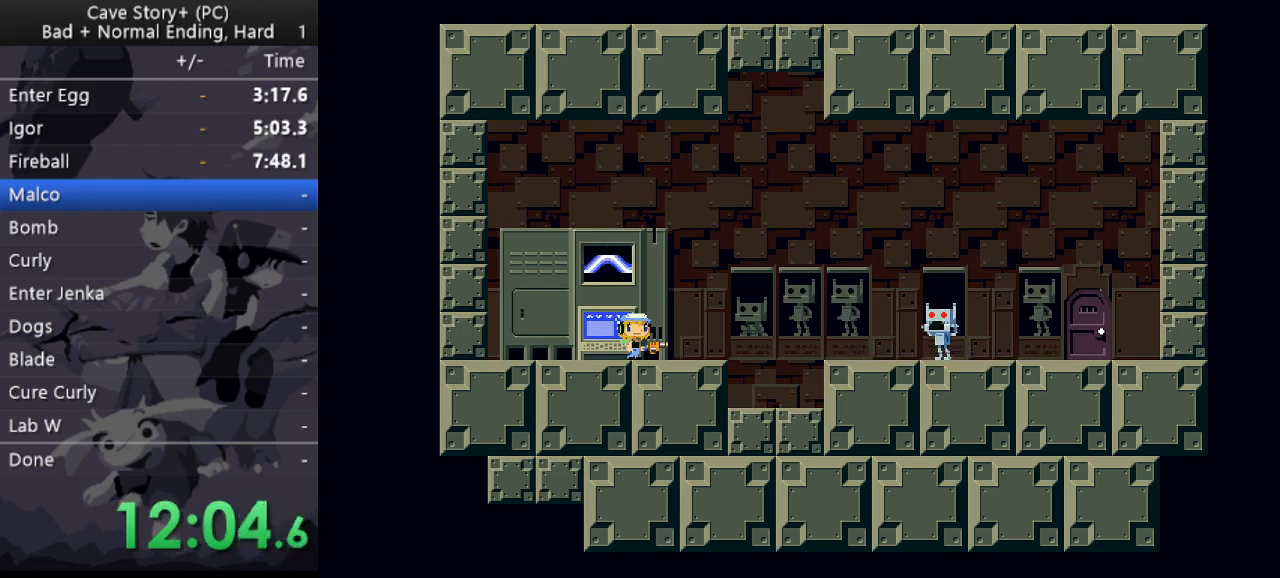
{"keys": ["x"], "events": [[33, "x", "up"], [83, "x", "down"], [167, "x", "up"], [217, "x", "down"], [217, "z", "up"], [267, "z", "down"], [317, "x", "up"], [367, "x", "down"], [367, "z", "up"], [467, "x", "up"], [467, "z", "down"], [500, "x", "down"], [500, "z", "up"]]}
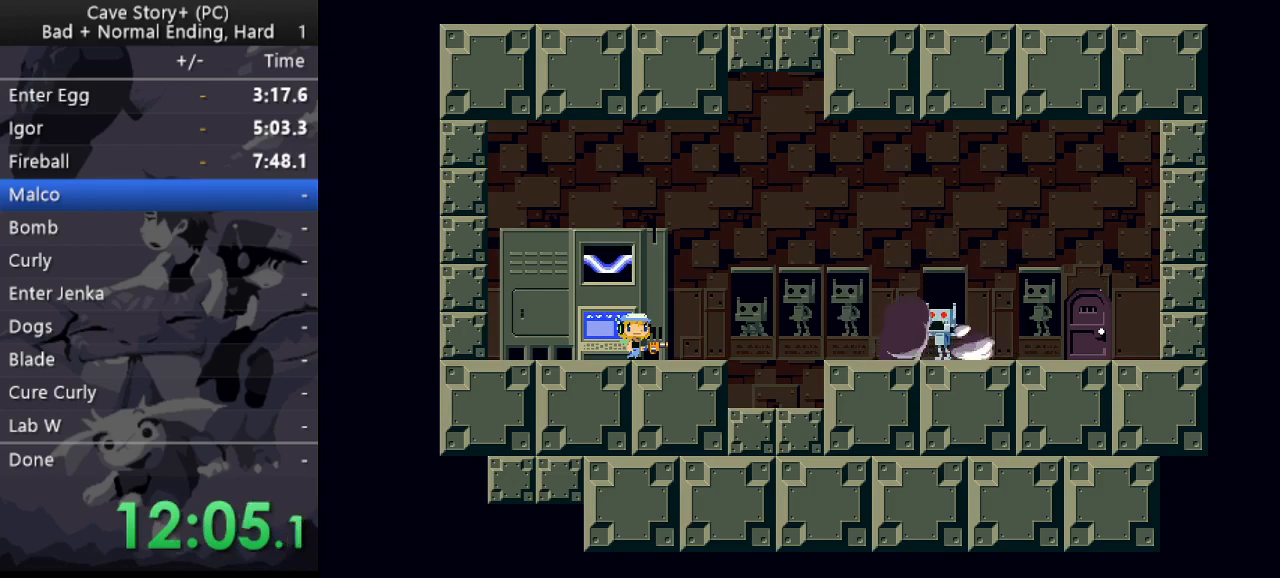
{"keys": ["x", "z"], "events": [[50, "z", "down"], [100, "x", "up"], [150, "x", "down"], [150, "z", "up"], [233, "x", "up"], [233, "z", "down"], [283, "x", "down"], [283, "z", "up"], [333, "z", "down"], [383, "x", "up"], [433, "x", "down"], [433, "z", "up"], [467, "z", "down"]]}
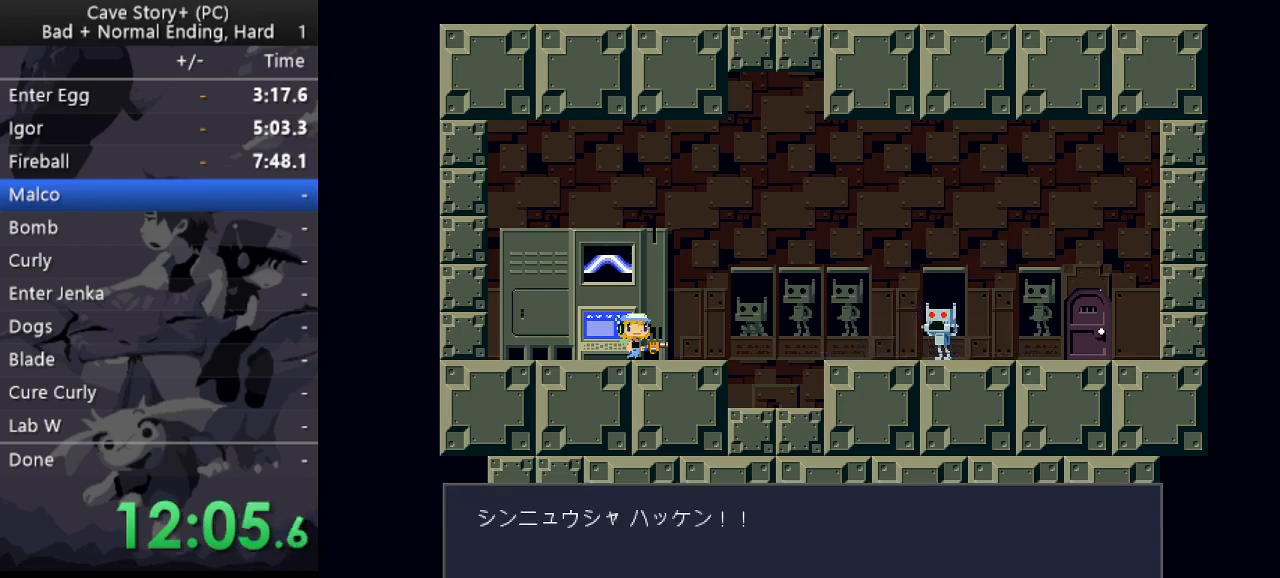
{"keys": ["x"], "events": [[17, "x", "up"], [67, "x", "down"], [67, "z", "up"], [167, "x", "up"], [167, "z", "down"], [200, "x", "down"], [200, "z", "up"], [250, "z", "down"], [300, "x", "up"], [350, "x", "down"], [350, "z", "up"], [400, "z", "down"], [483, "z", "up"]]}
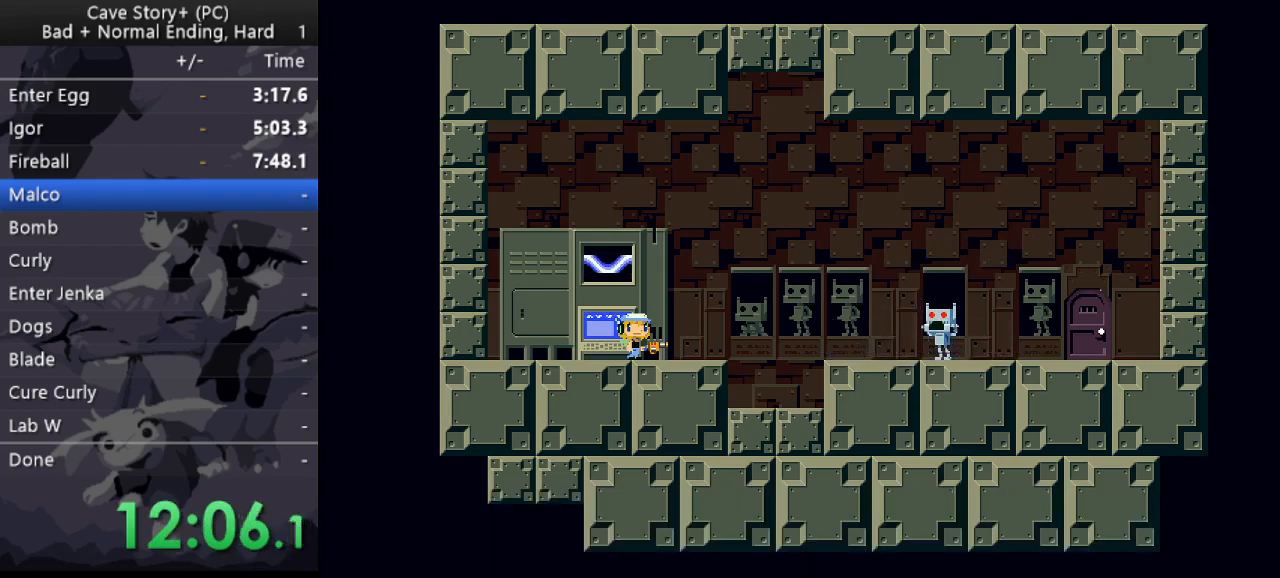
{"keys": ["x"], "events": [[33, "x", "up"], [33, "z", "down"], [83, "x", "down"], [133, "z", "up"], [183, "x", "up"], [183, "z", "down"], [217, "x", "down"], [317, "x", "up"], [367, "x", "down"], [367, "z", "up"], [417, "z", "down"], [450, "x", "up"], [500, "x", "down"], [500, "z", "up"]]}
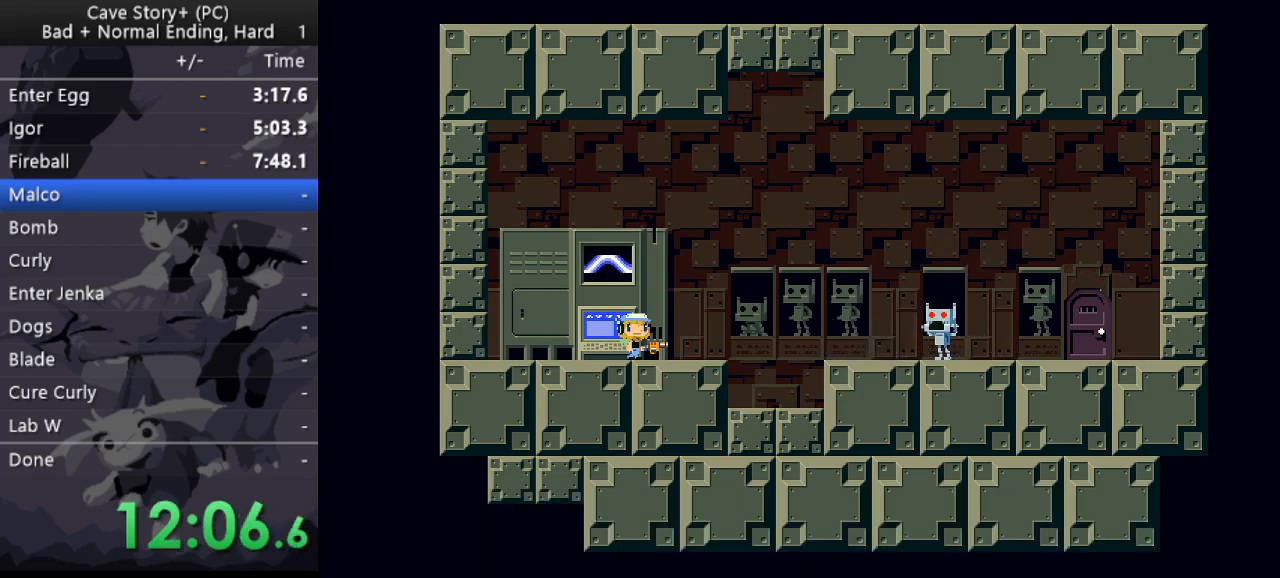
{"keys": ["z"], "events": [[50, "z", "down"], [100, "x", "up"], [150, "x", "down"], [150, "z", "up"], [183, "z", "down"], [283, "z", "up"], [333, "x", "up"], [333, "z", "down"], [383, "x", "down"], [383, "z", "up"], [467, "x", "up"], [467, "z", "down"]]}
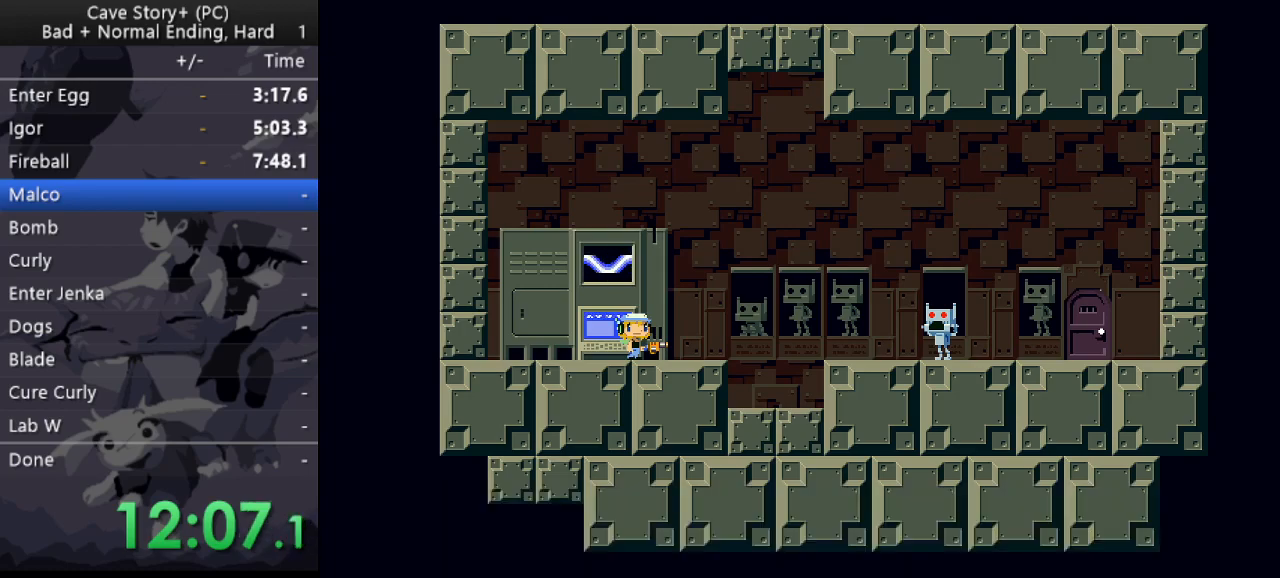
{"keys": ["z"], "events": [[17, "x", "down"], [17, "z", "up"], [67, "z", "down"], [117, "x", "up"], [167, "x", "down"], [167, "z", "up"], [200, "x", "up"], [200, "z", "down"], [300, "x", "down"], [300, "z", "up"], [350, "x", "up"], [350, "z", "down"], [400, "x", "down"], [433, "z", "up"], [483, "x", "up"], [483, "z", "down"]]}
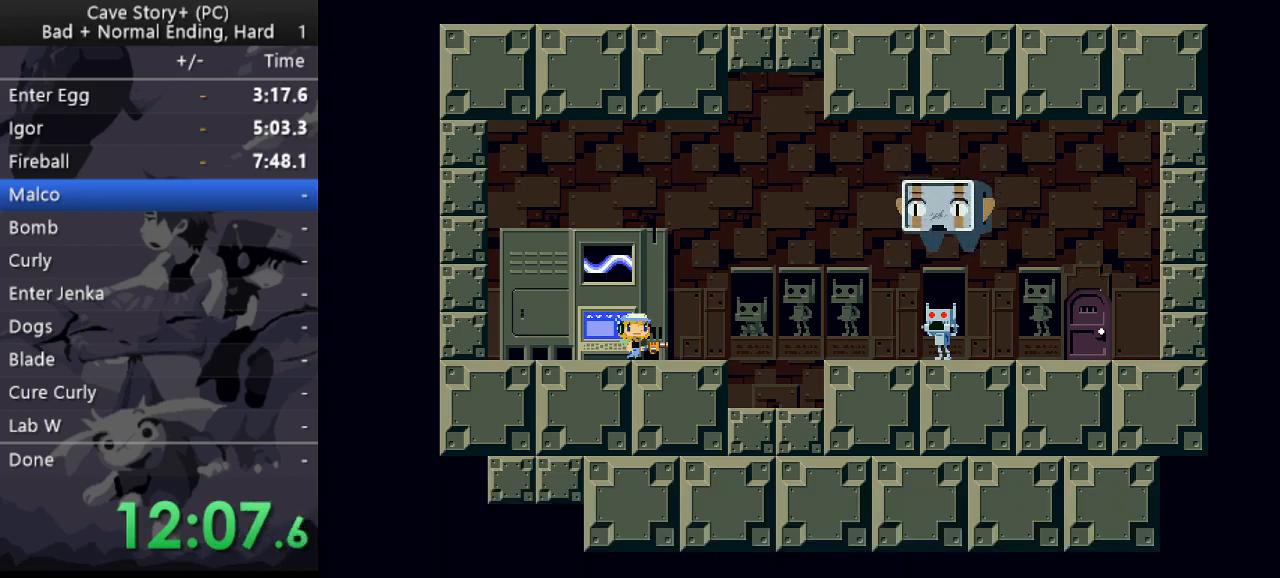
{"keys": ["x", "z"], "events": [[33, "x", "down"], [33, "z", "up"], [133, "x", "up"], [133, "z", "down"], [167, "x", "down"], [267, "x", "up"], [317, "x", "down"], [317, "z", "up"], [367, "z", "down"], [400, "x", "up"], [450, "x", "down"], [450, "z", "up"], [500, "z", "down"]]}
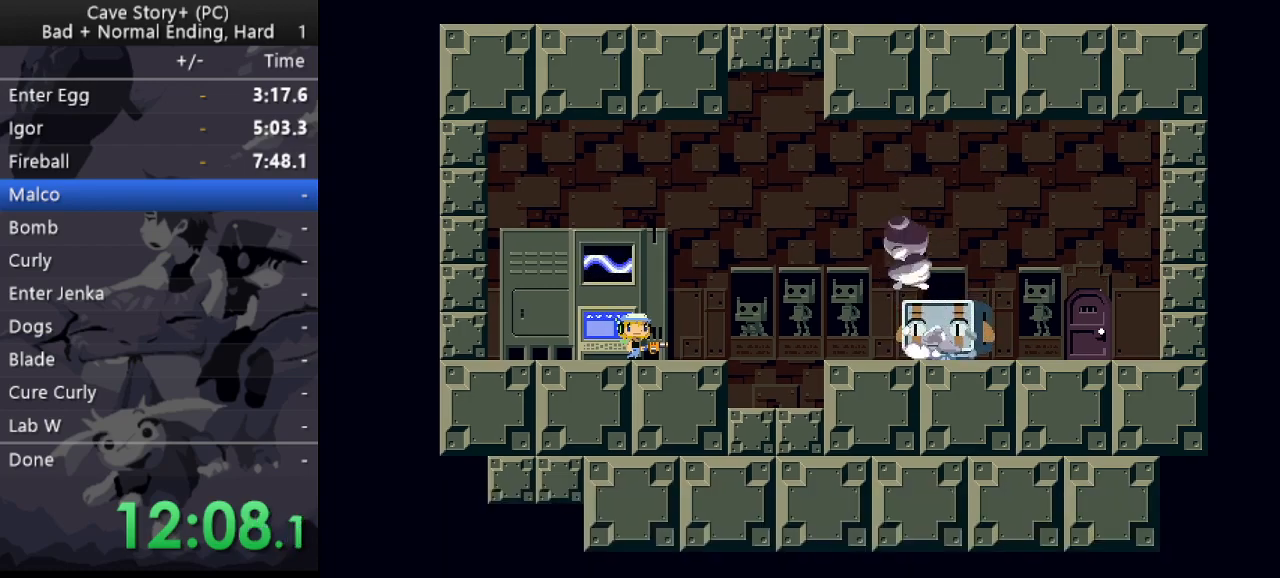
{"keys": ["x", "z"], "events": [[50, "x", "up"], [100, "x", "down"], [100, "z", "up"], [133, "z", "down"], [183, "z", "up"], [283, "x", "up"], [283, "z", "down"], [333, "x", "down"], [333, "z", "up"], [417, "x", "up"], [417, "z", "down"], [467, "x", "down"]]}
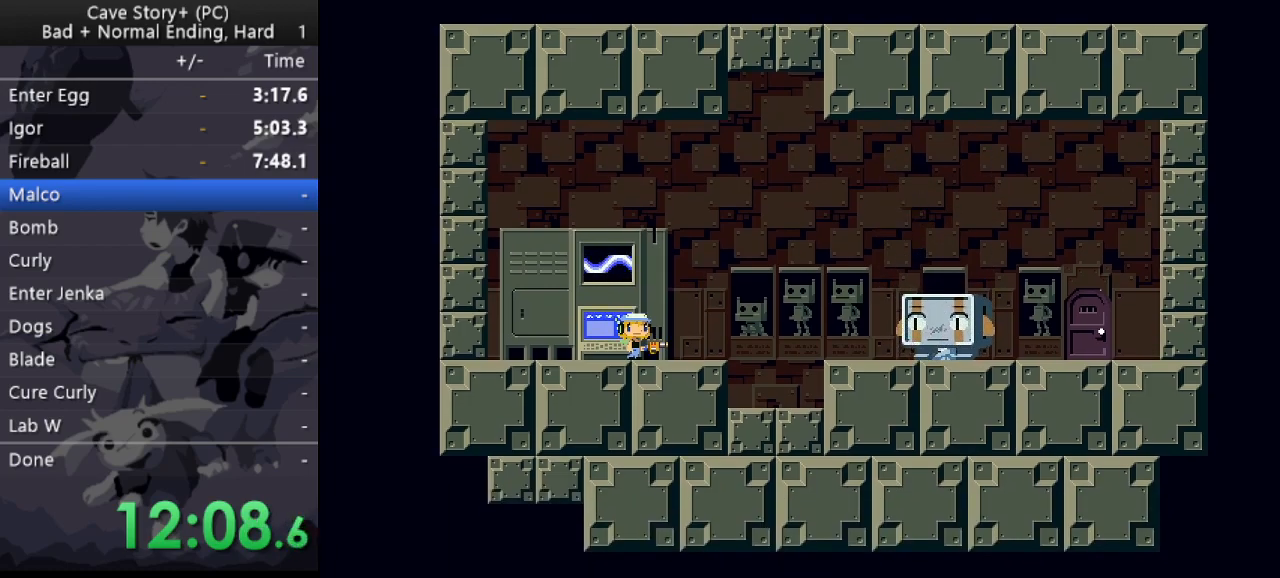
{"keys": ["z"], "events": [[67, "x", "up"], [117, "x", "down"], [117, "z", "up"], [150, "z", "down"], [250, "z", "up"], [300, "x", "up"], [300, "z", "down"], [400, "x", "down"], [400, "z", "up"], [433, "x", "up"], [433, "z", "down"]]}
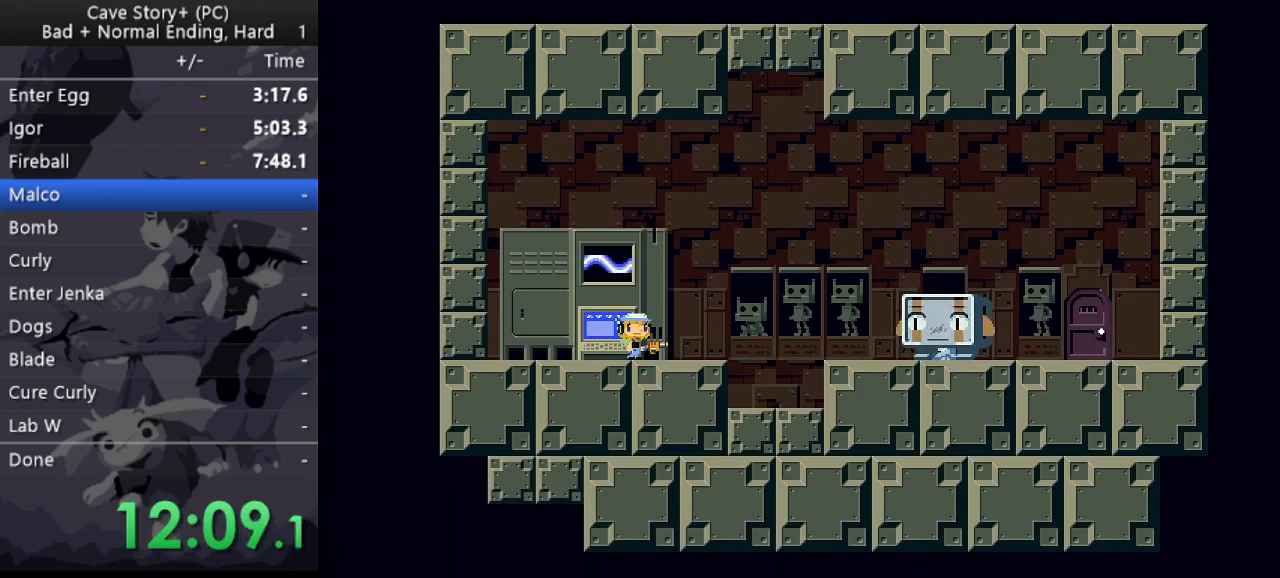
{"keys": ["z"], "events": [[33, "x", "down"], [33, "z", "up"], [83, "x", "up"], [83, "z", "down"], [133, "x", "down"], [167, "z", "up"], [217, "x", "up"], [217, "z", "down"], [267, "x", "down"], [267, "z", "up"], [317, "z", "down"], [400, "z", "up"], [450, "x", "up"], [450, "z", "down"]]}
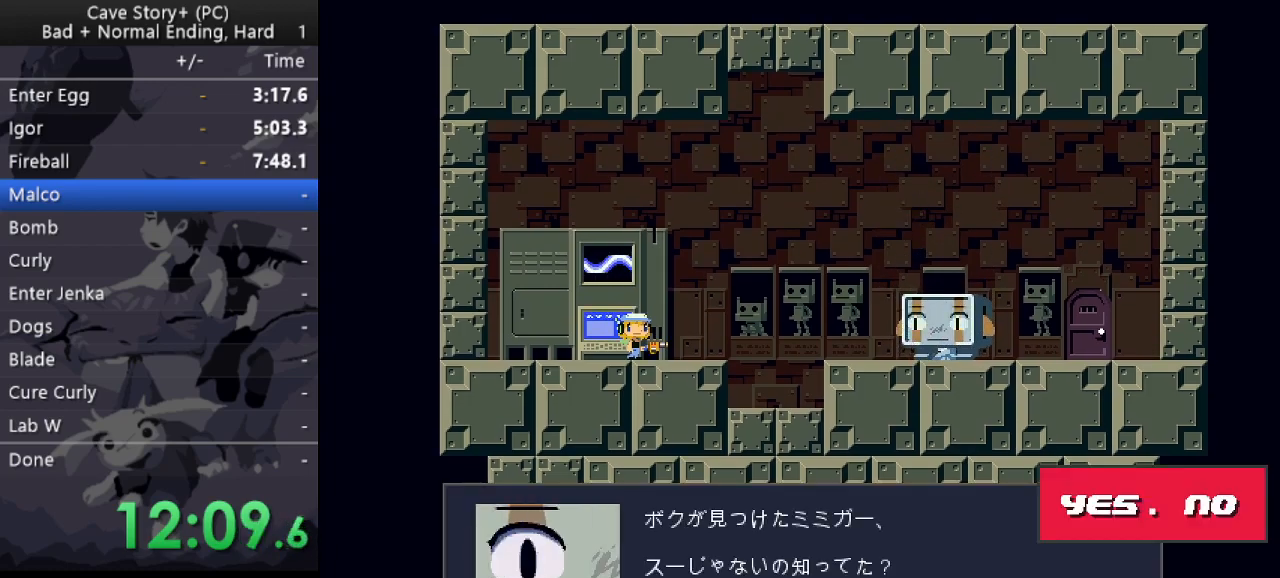
{"keys": ["x"], "events": [[50, "x", "down"], [183, "x", "up"], [283, "z", "up"], [367, "right", "down"], [417, "right", "up"], [417, "z", "down"], [467, "x", "down"], [467, "z", "up"]]}
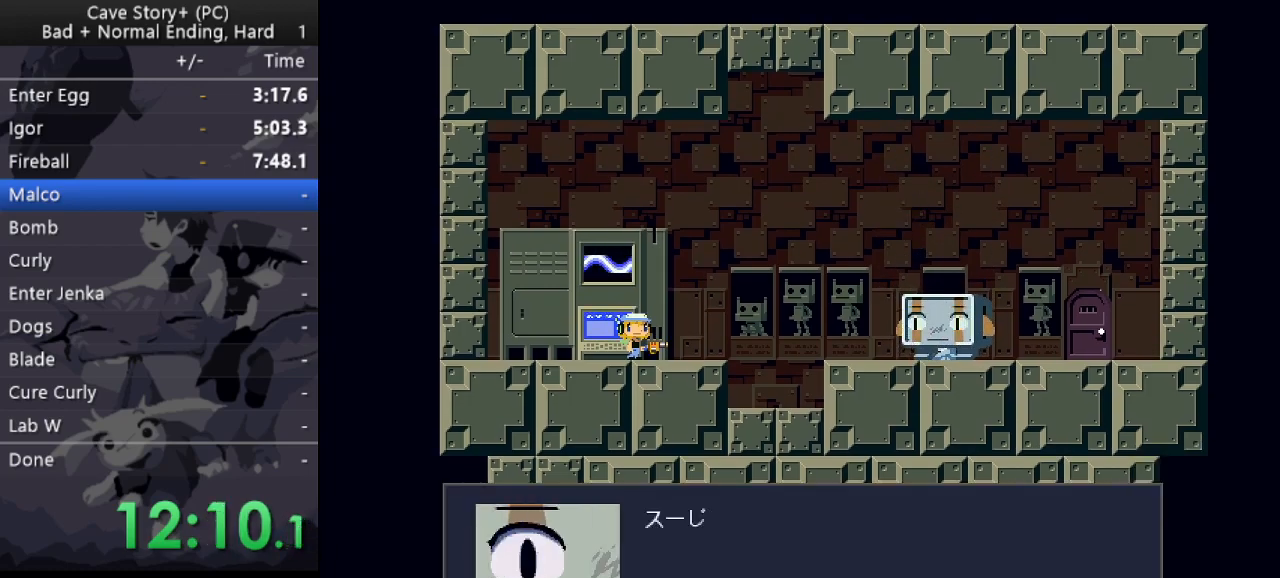
{"keys": ["z"], "events": [[67, "x", "up"], [67, "z", "down"], [117, "x", "down"], [117, "z", "up"], [150, "z", "down"], [200, "x", "up"], [250, "x", "down"], [250, "z", "up"], [350, "z", "down"], [383, "z", "up"], [433, "x", "up"], [433, "z", "down"]]}
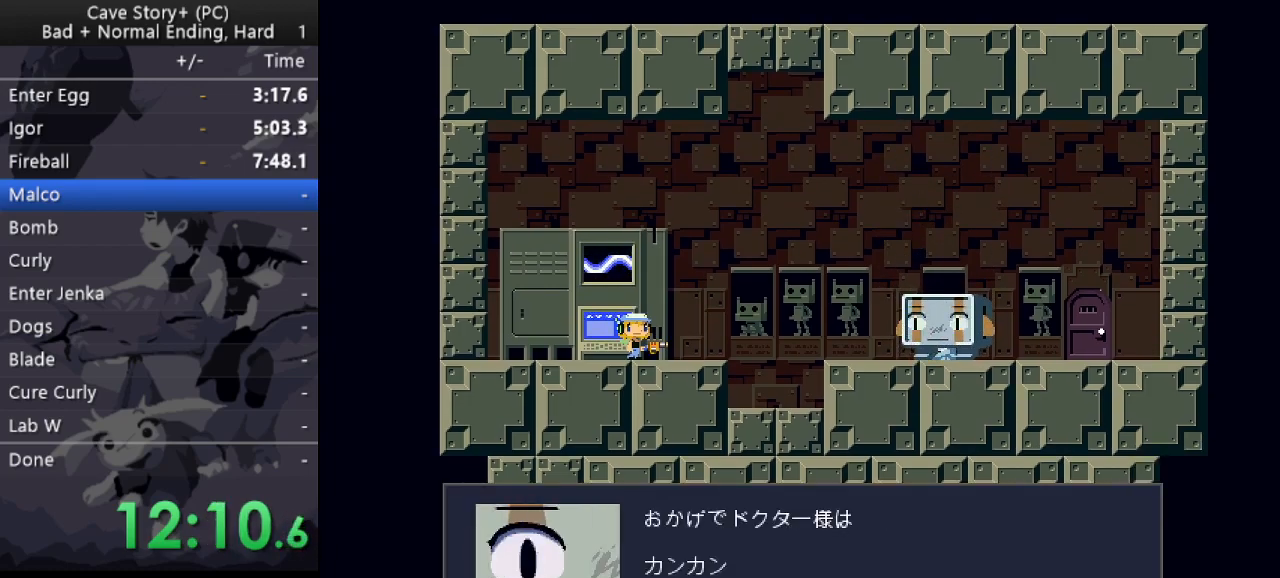
{"keys": ["x", "z"], "events": [[33, "x", "down"], [33, "z", "up"], [83, "z", "down"], [133, "x", "up"], [167, "x", "down"], [217, "x", "up"], [267, "x", "down"], [267, "z", "up"], [367, "x", "up"], [367, "z", "down"], [450, "x", "down"]]}
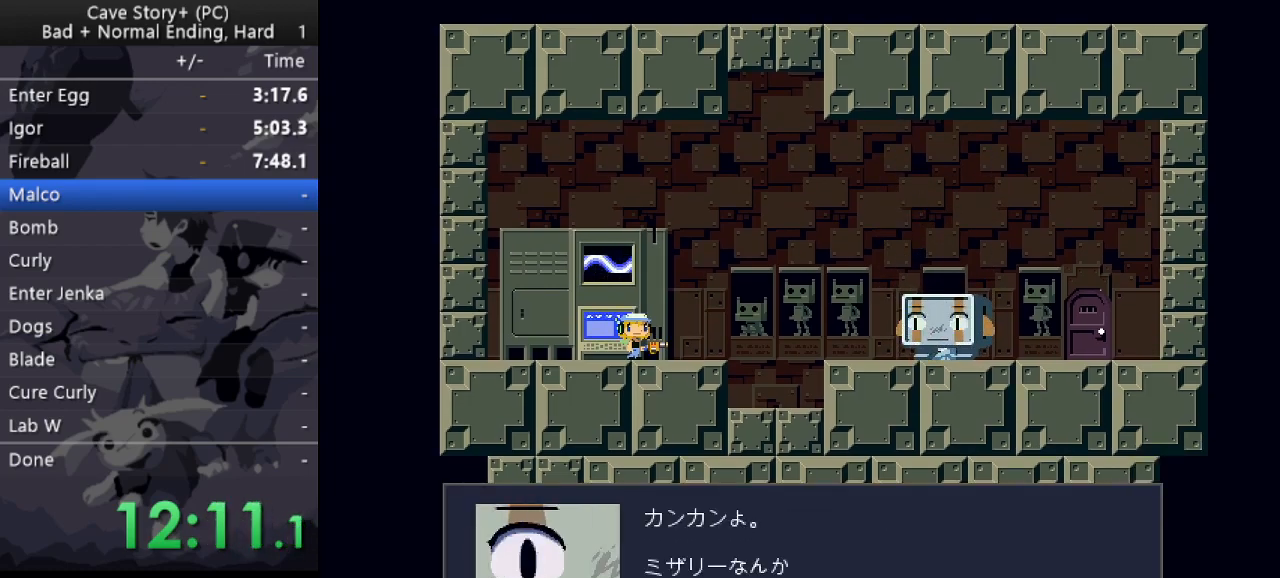
{"keys": ["x"], "events": [[50, "z", "up"], [133, "z", "down"], [183, "z", "up"], [233, "z", "down"], [283, "x", "up"], [333, "x", "down"], [333, "z", "up"], [383, "x", "up"], [383, "z", "down"], [417, "x", "down"], [467, "z", "up"]]}